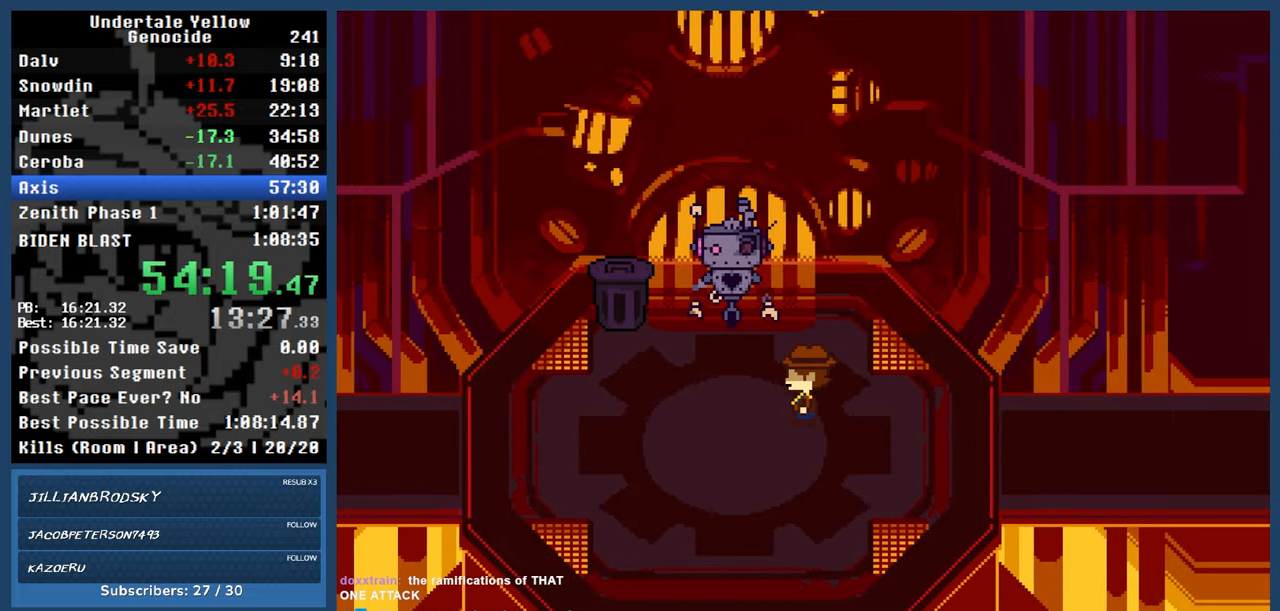
Gameplay with keyboard; each line is a JSON object with the keys held at the frame after it. "events" lists presses ("down") and releases ("up") of "automash", "c", "down", "left", "return", "right", "shift", "up", "x" and "z" between this image and that frame as [ms after this image, input, new state], when the widget could be followed in between. No other keys are recorded. Mouse input is not recorded. Key names are as the overlay labels them; some are game actions (e.g. jump) rather than physical keys.
{"keys": ["automash"], "events": [[183, "automash", "down"], [367, "left", "up"]]}
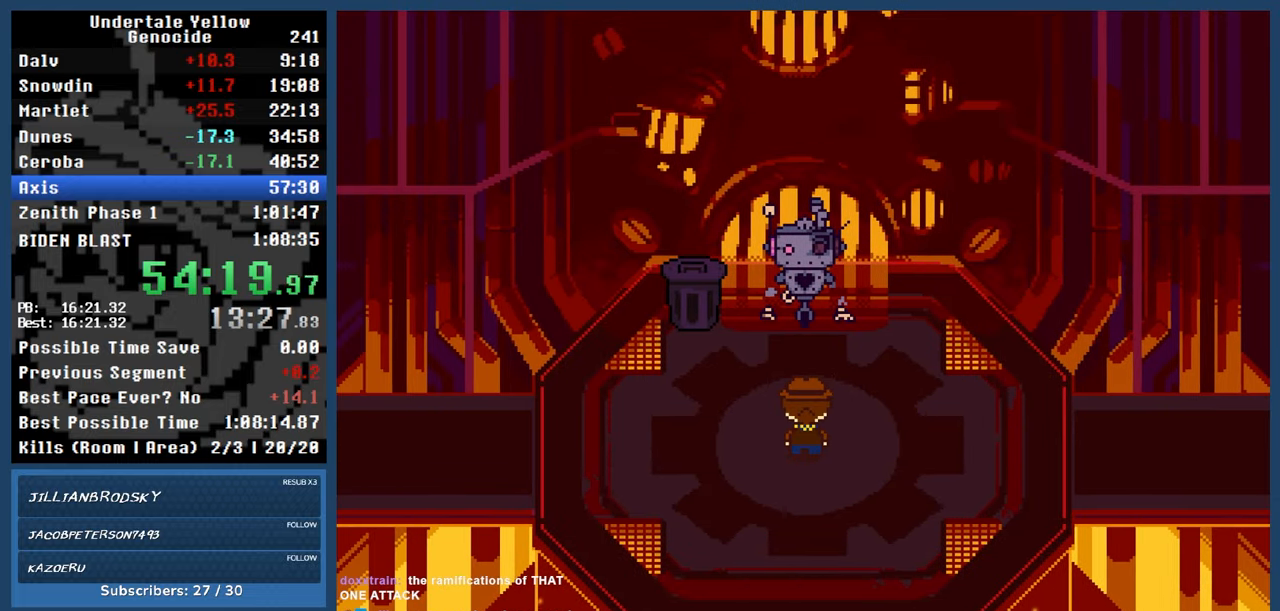
{"keys": ["automash"], "events": []}
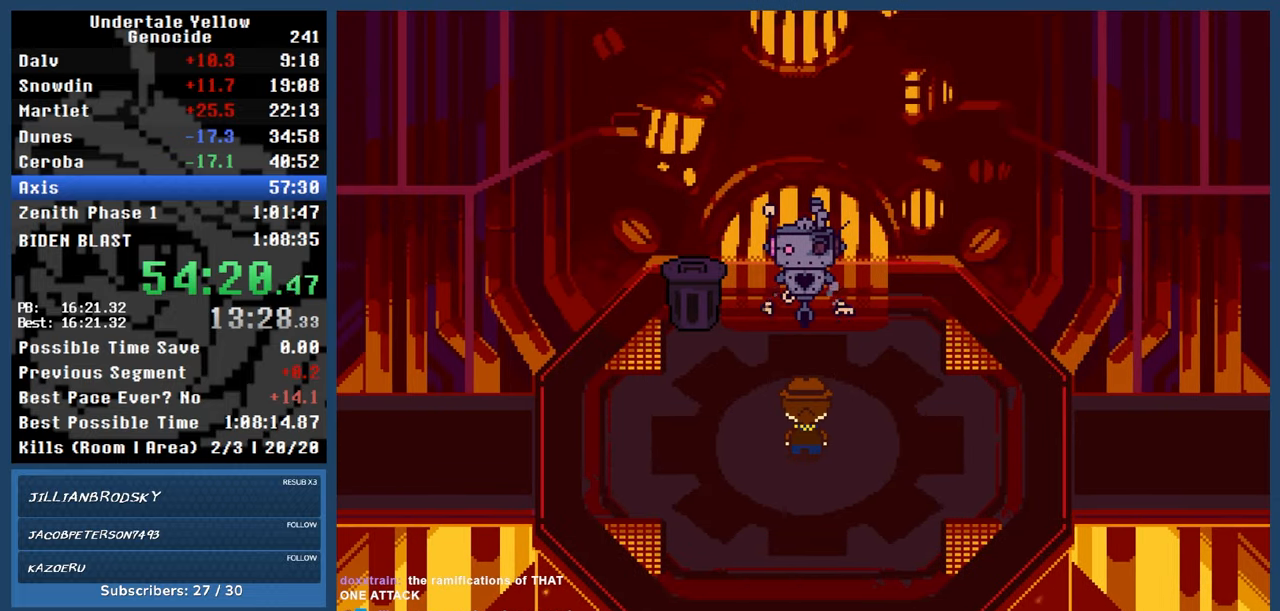
{"keys": ["automash"], "events": [[450, "z", "down"], [500, "z", "up"]]}
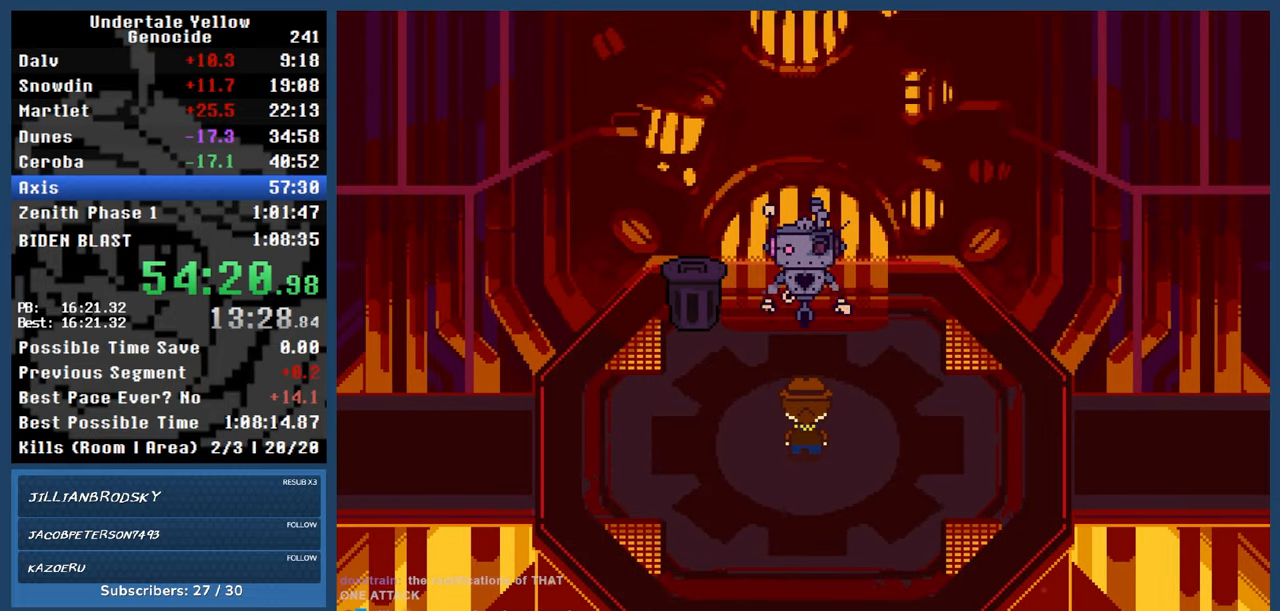
{"keys": ["automash"], "events": []}
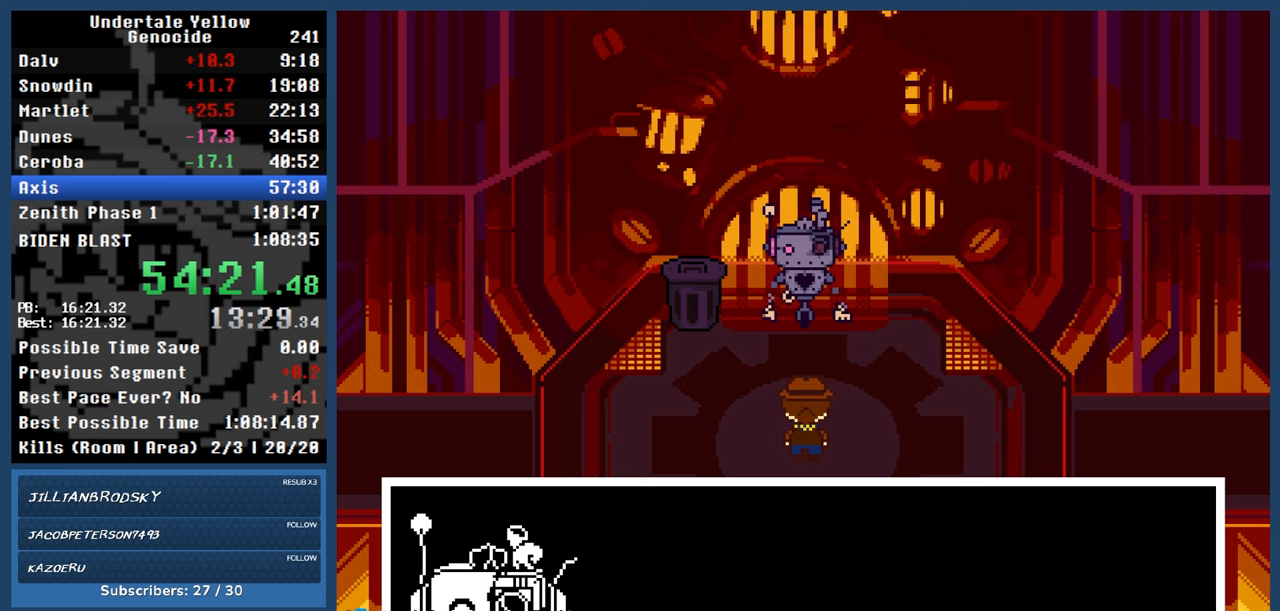
{"keys": ["automash"], "events": [[383, "x", "down"], [433, "x", "up"]]}
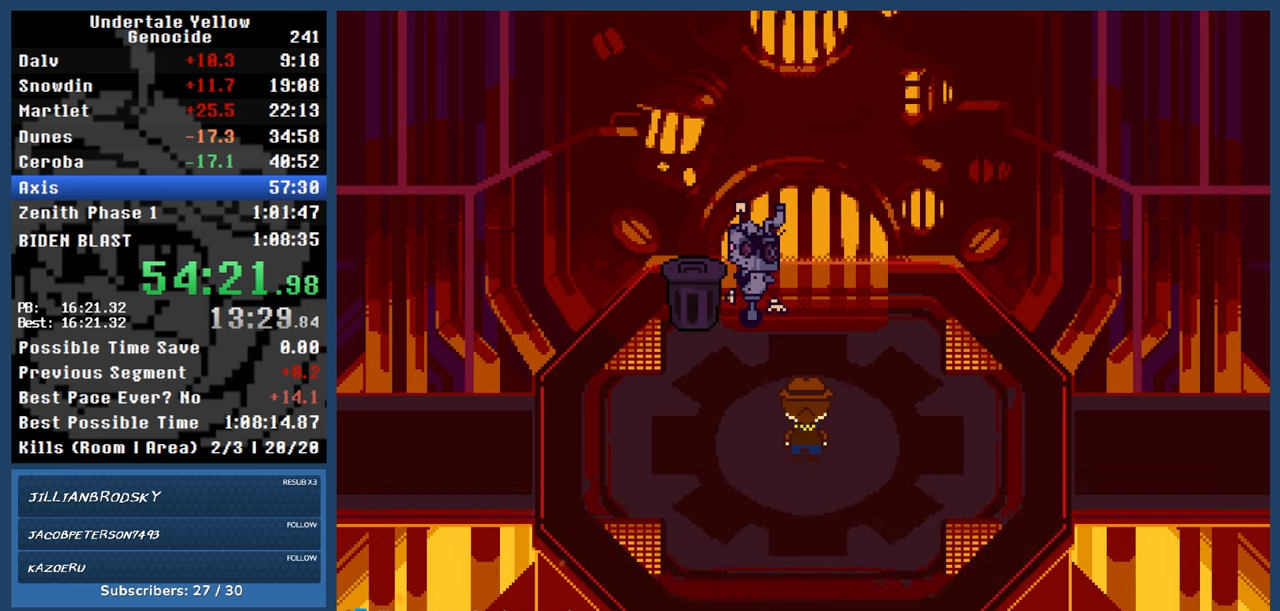
{"keys": ["automash"], "events": []}
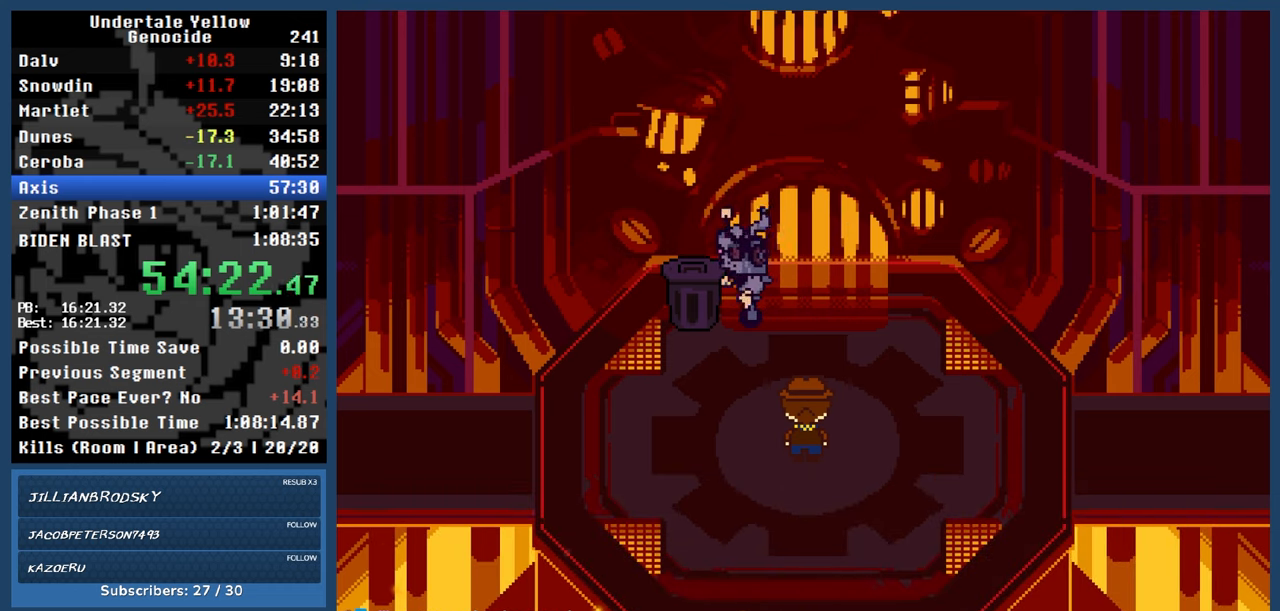
{"keys": ["automash"], "events": []}
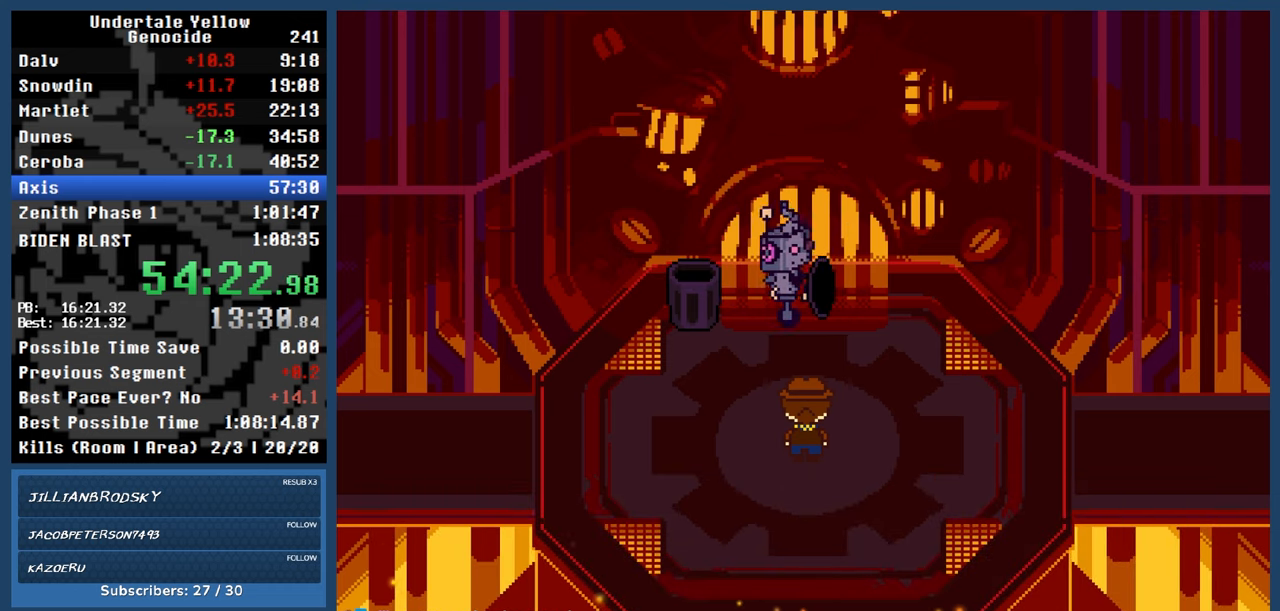
{"keys": ["automash"], "events": []}
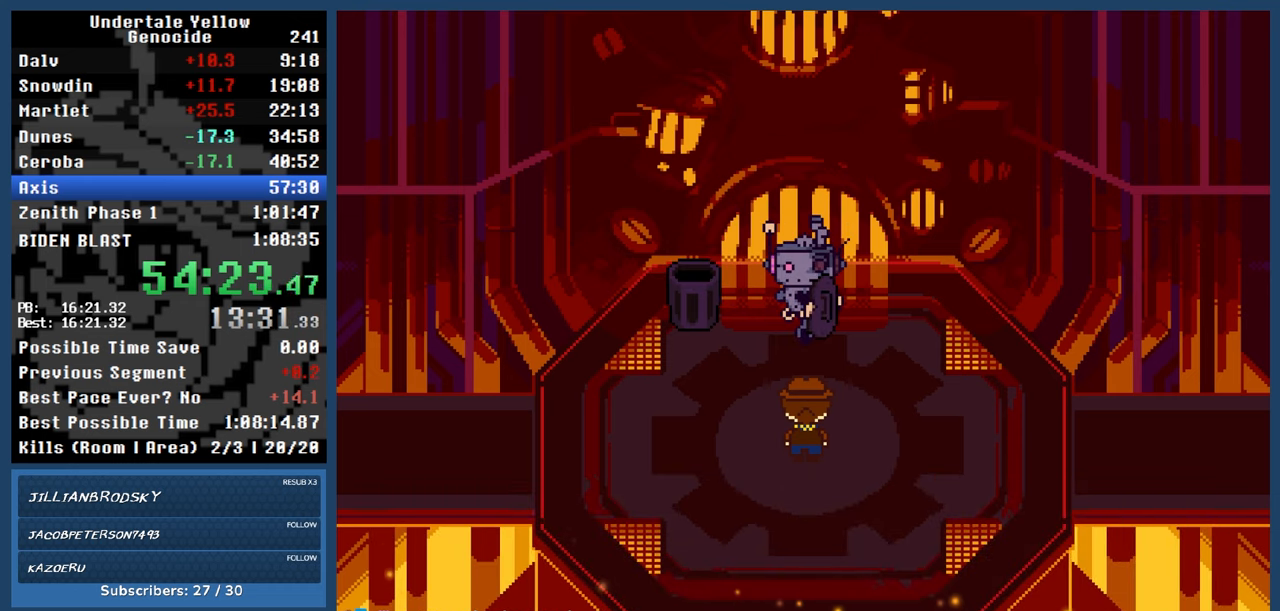
{"keys": ["automash"], "events": []}
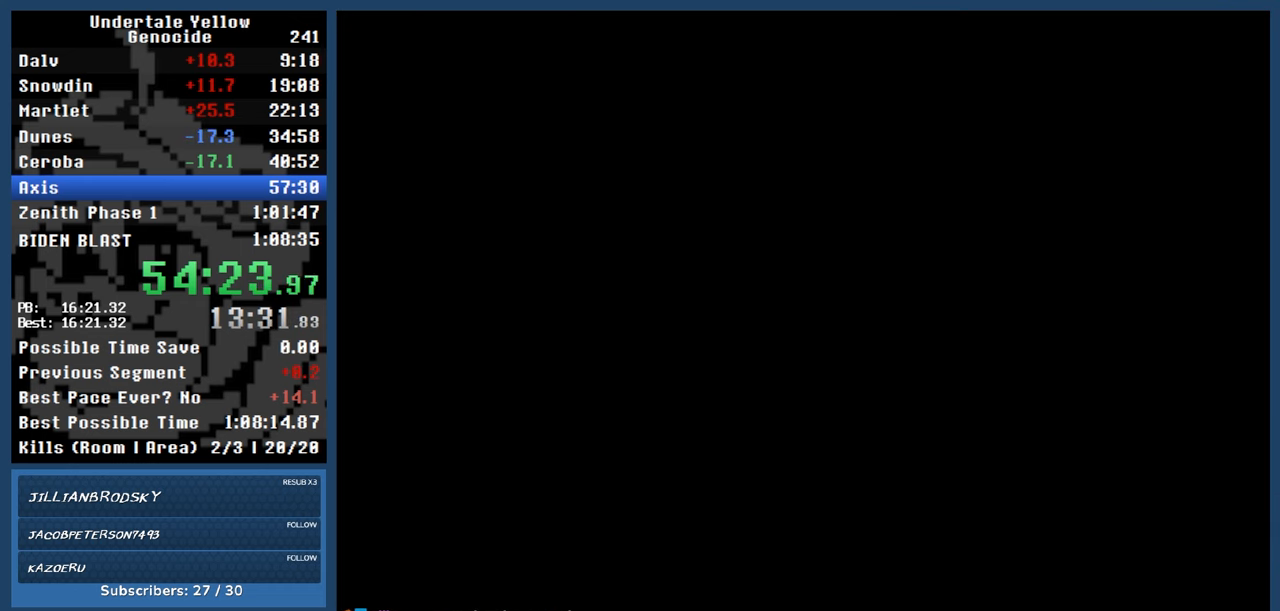
{"keys": ["automash"], "events": []}
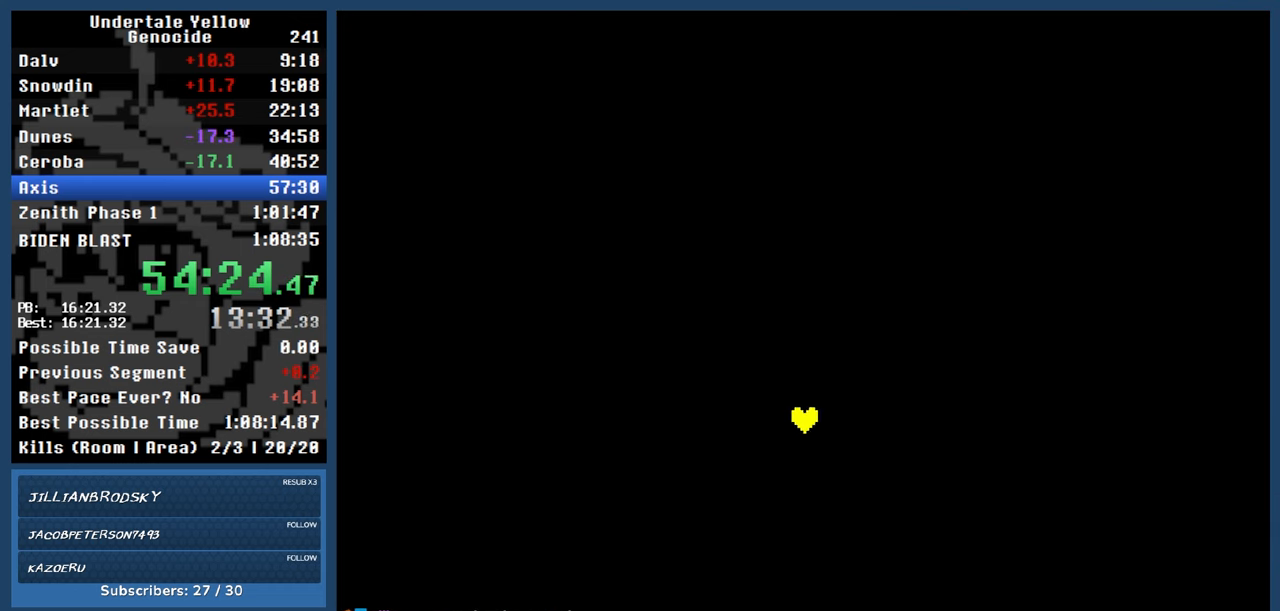
{"keys": [], "events": [[250, "automash", "up"]]}
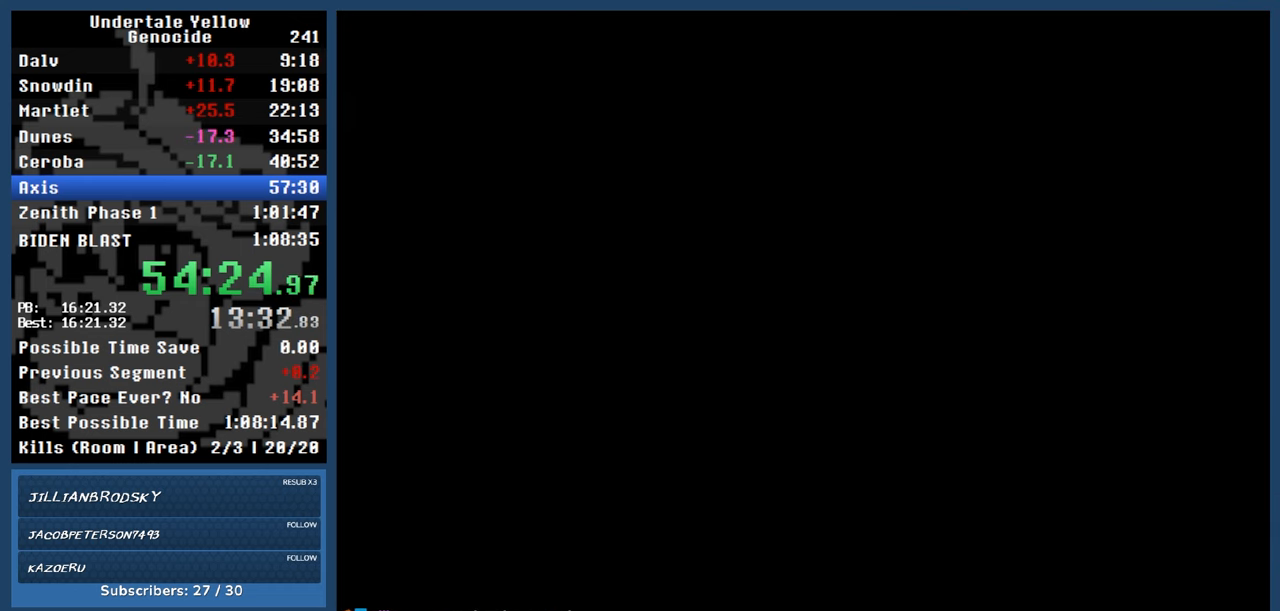
{"keys": ["automash"], "events": [[67, "left", "down"], [117, "automash", "down"], [167, "left", "up"]]}
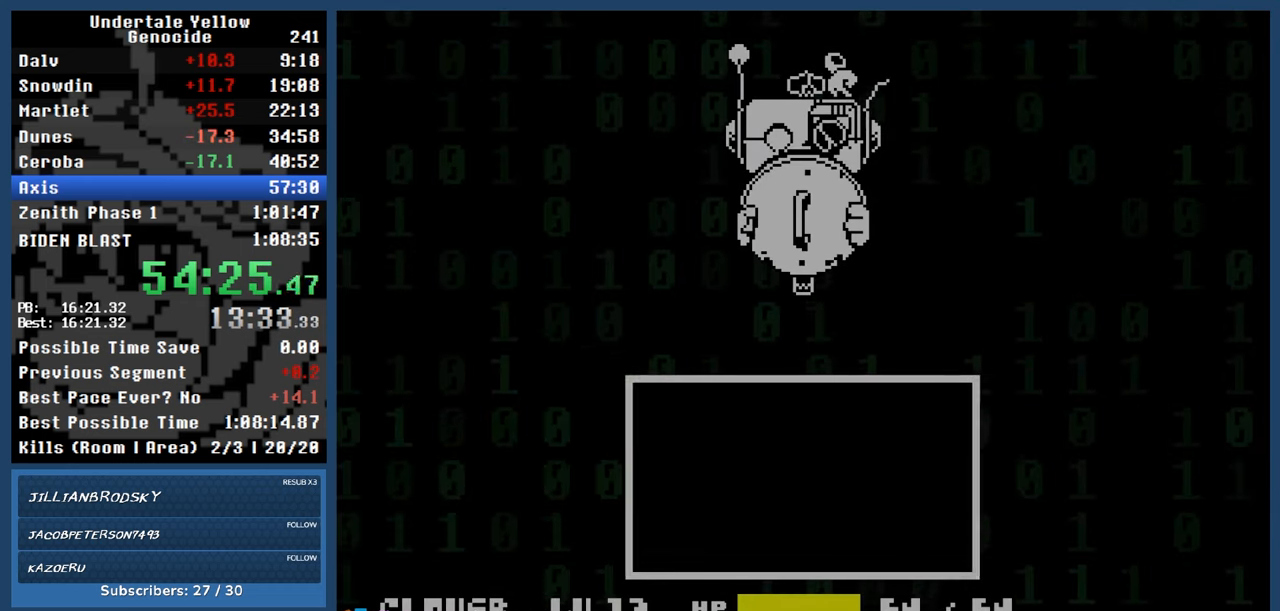
{"keys": ["automash"], "events": []}
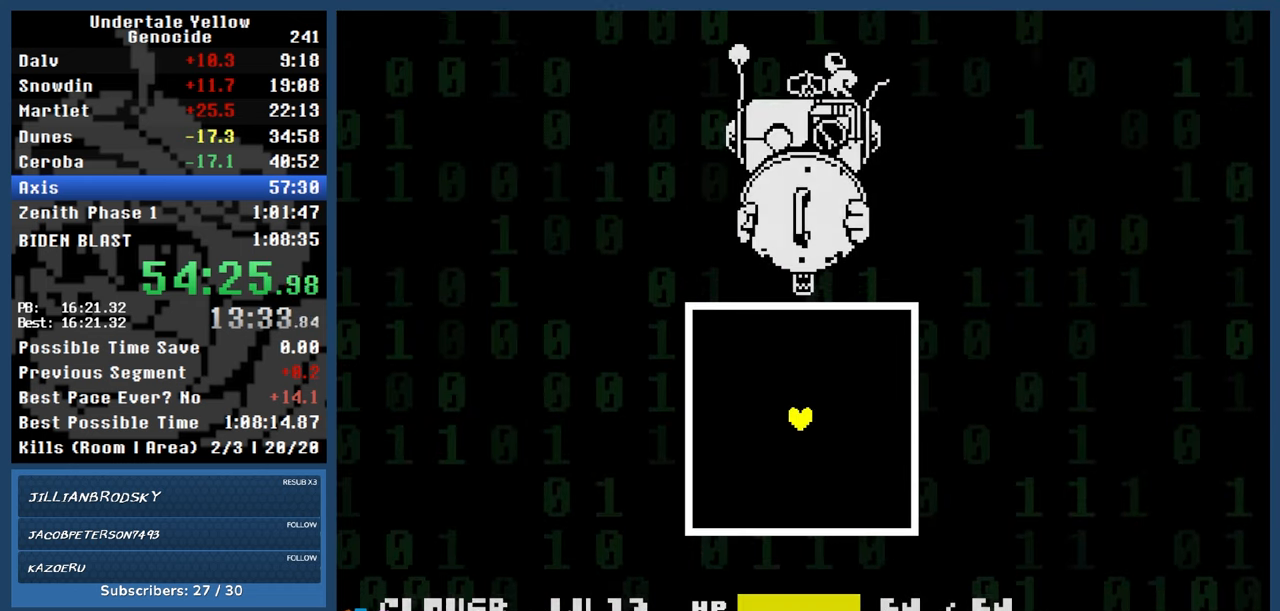
{"keys": ["automash"], "events": []}
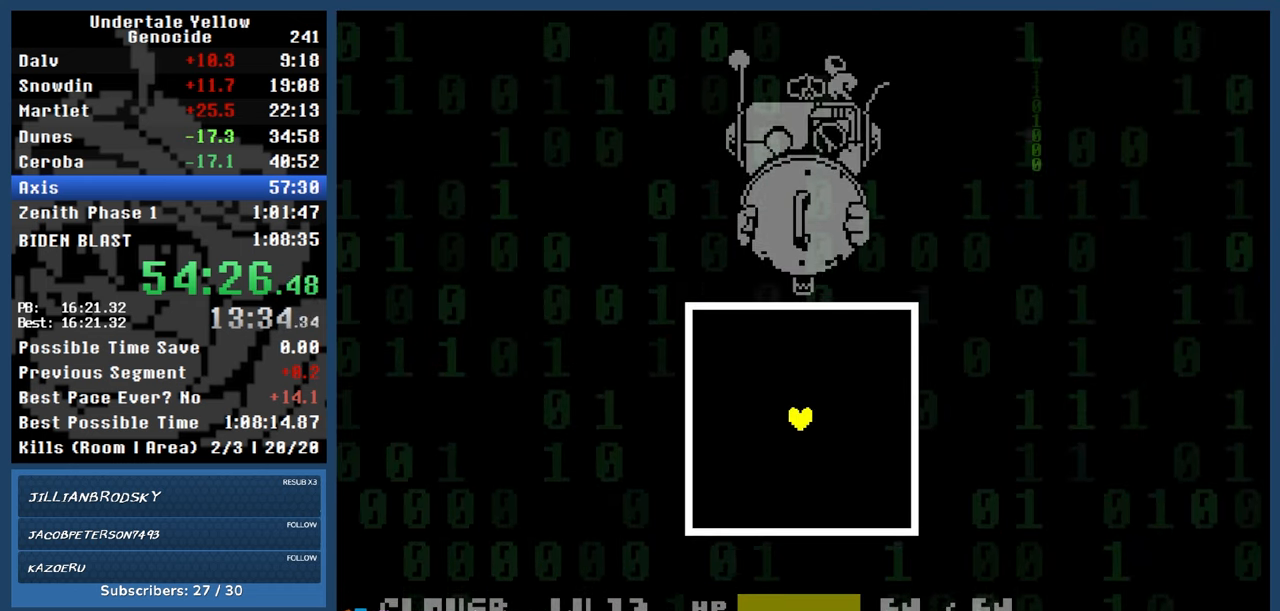
{"keys": [], "events": [[400, "automash", "up"]]}
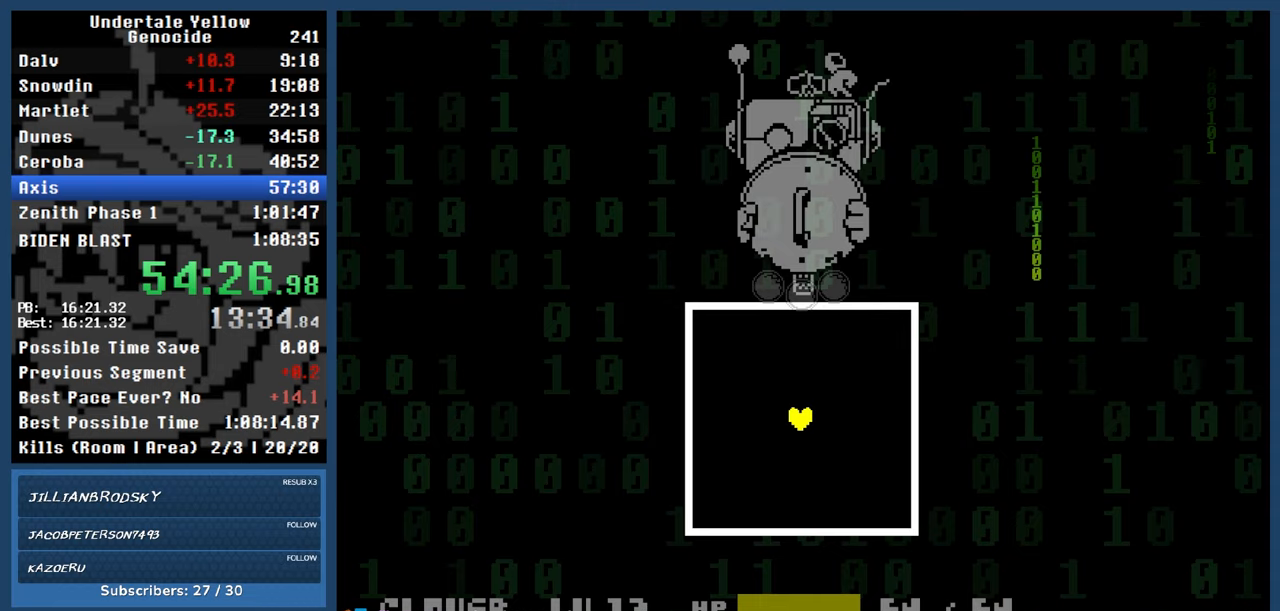
{"keys": [], "events": []}
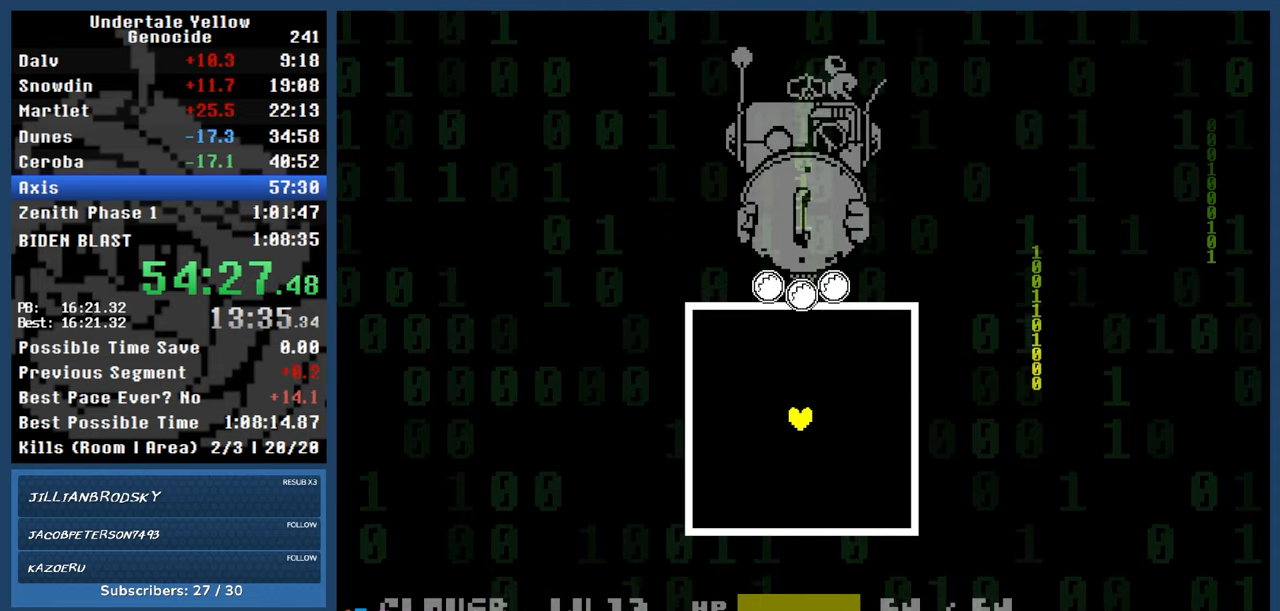
{"keys": ["right"], "events": [[433, "right", "down"]]}
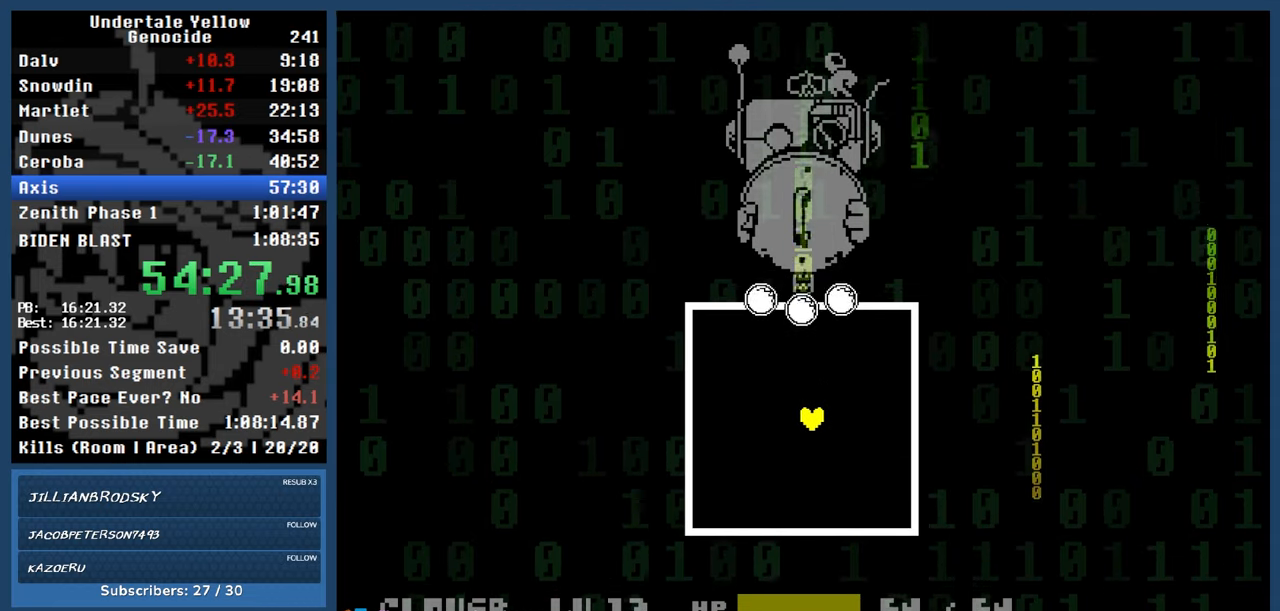
{"keys": [], "events": [[167, "right", "up"]]}
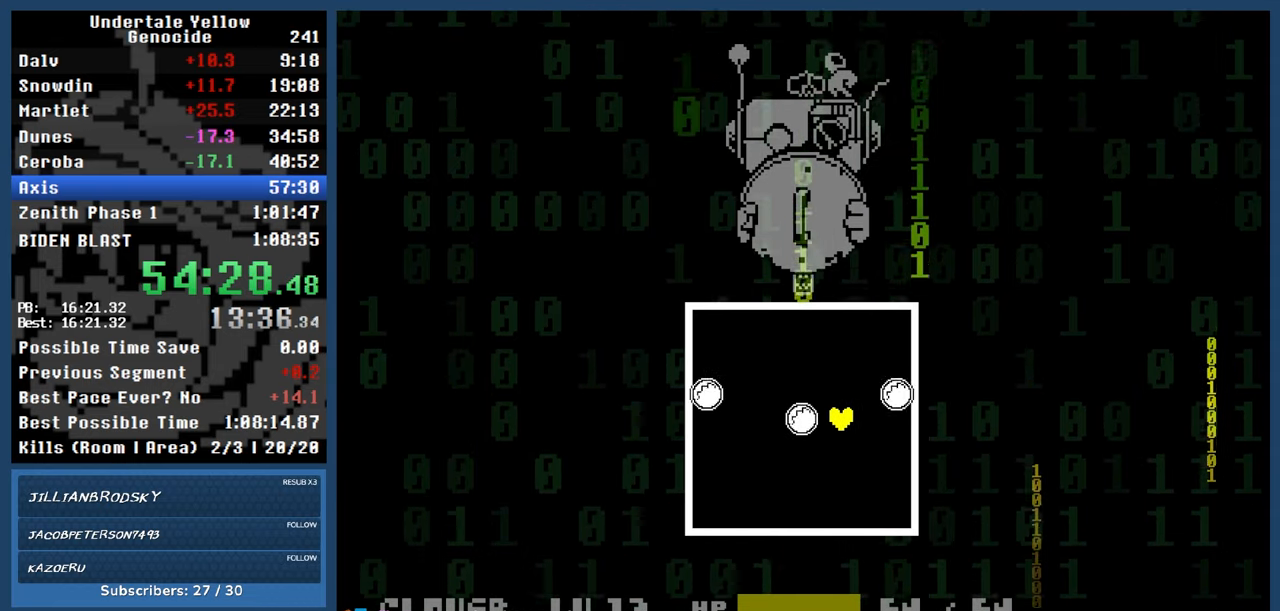
{"keys": ["right", "up"], "events": [[83, "up", "down"], [367, "right", "down"]]}
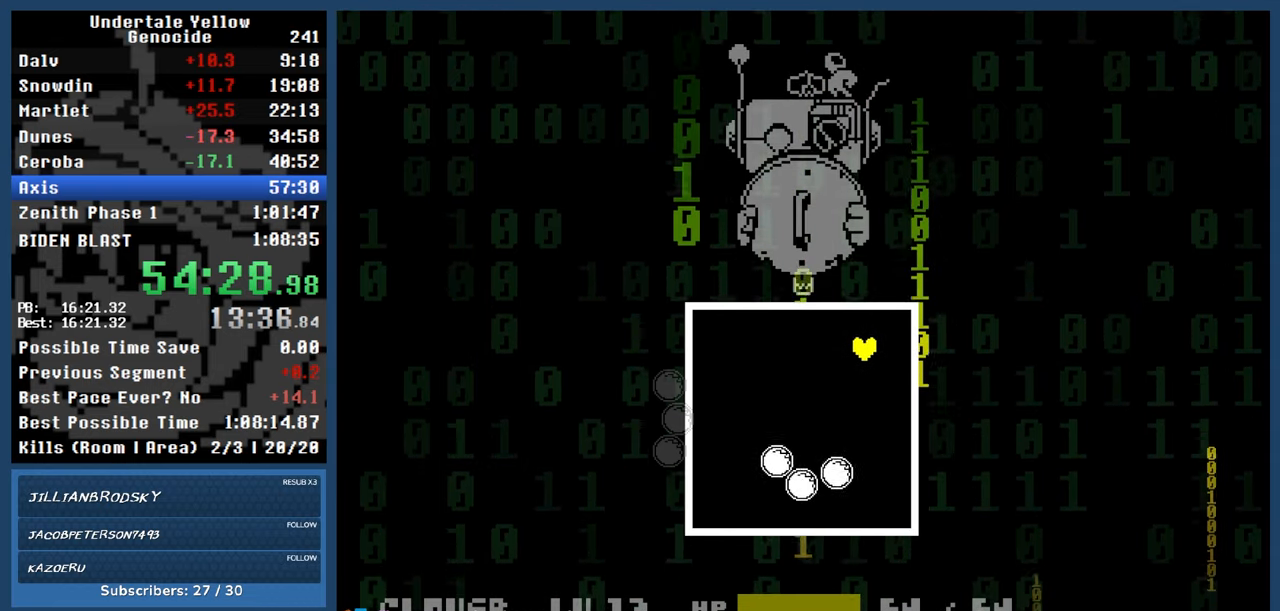
{"keys": [], "events": [[383, "up", "up"], [433, "right", "up"]]}
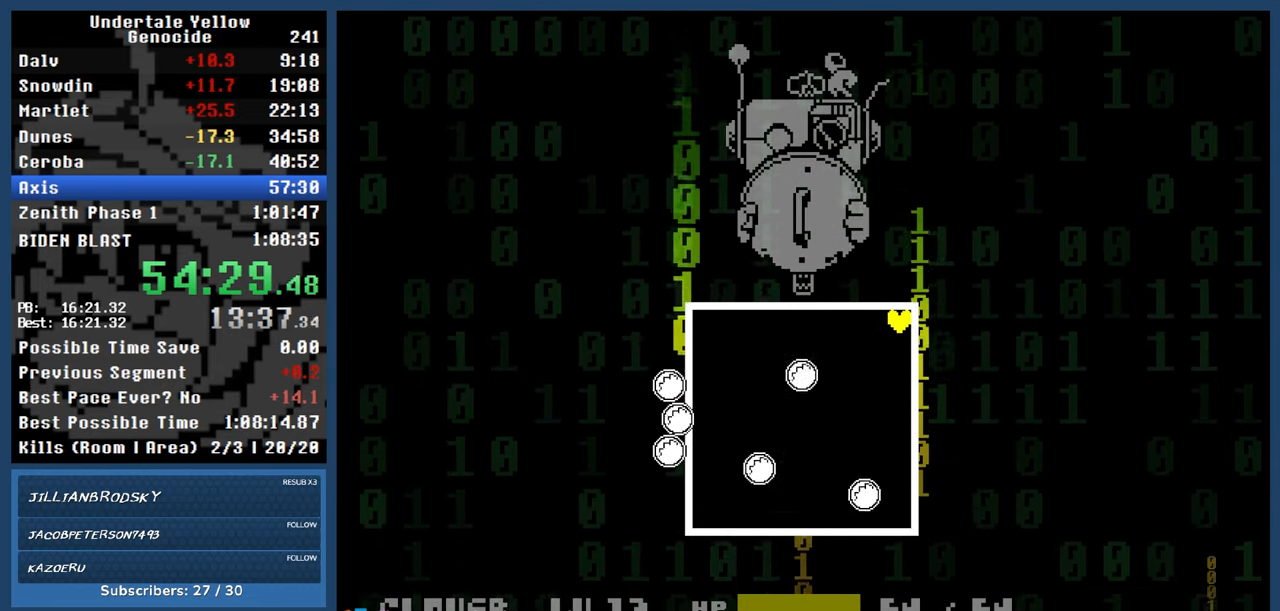
{"keys": [], "events": []}
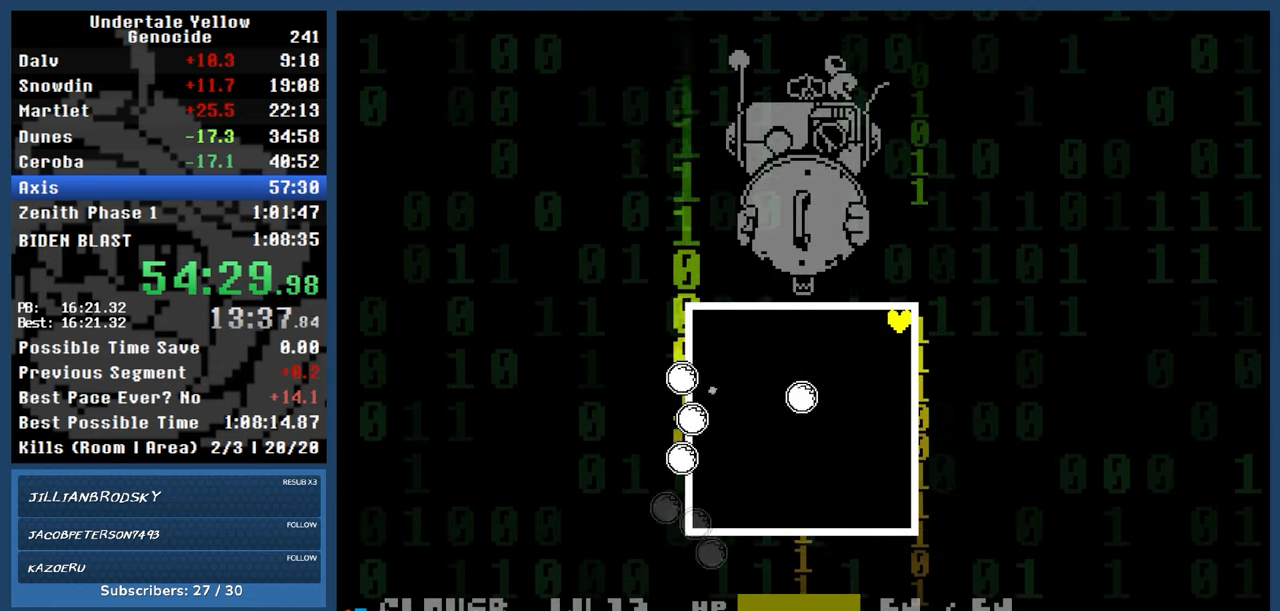
{"keys": [], "events": []}
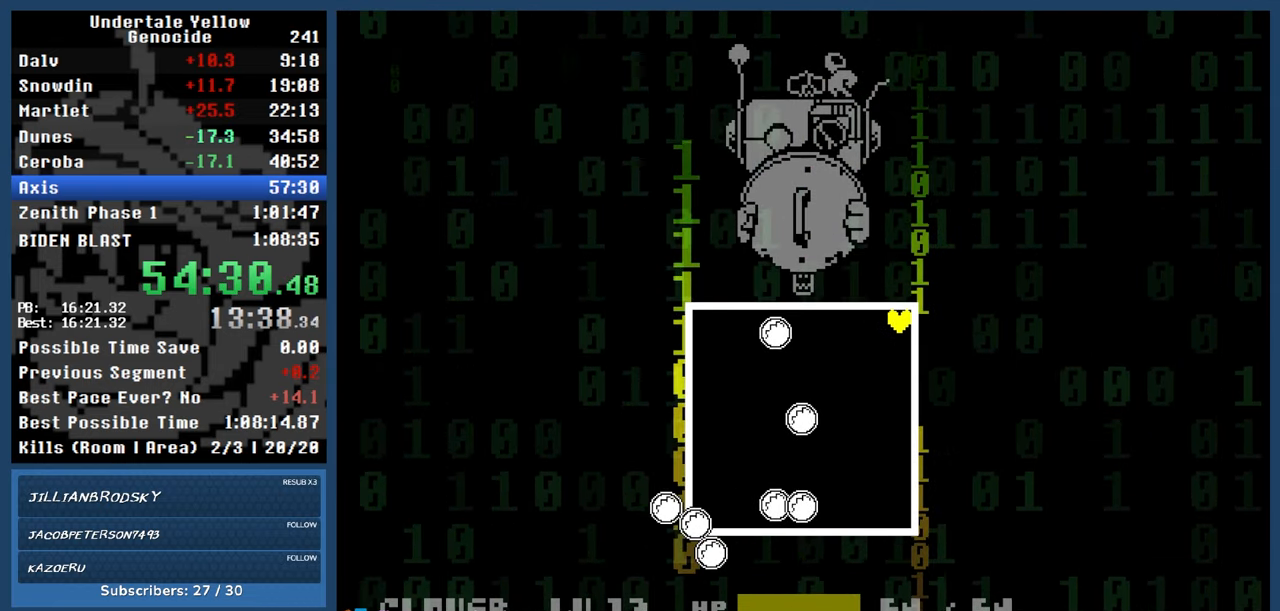
{"keys": [], "events": []}
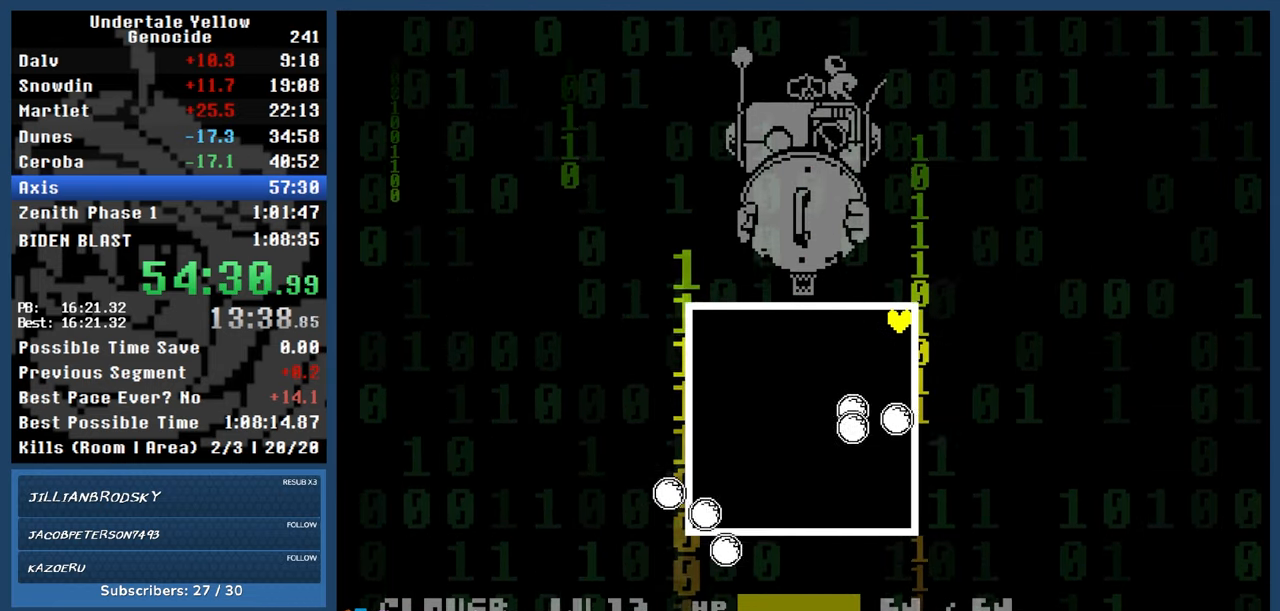
{"keys": [], "events": []}
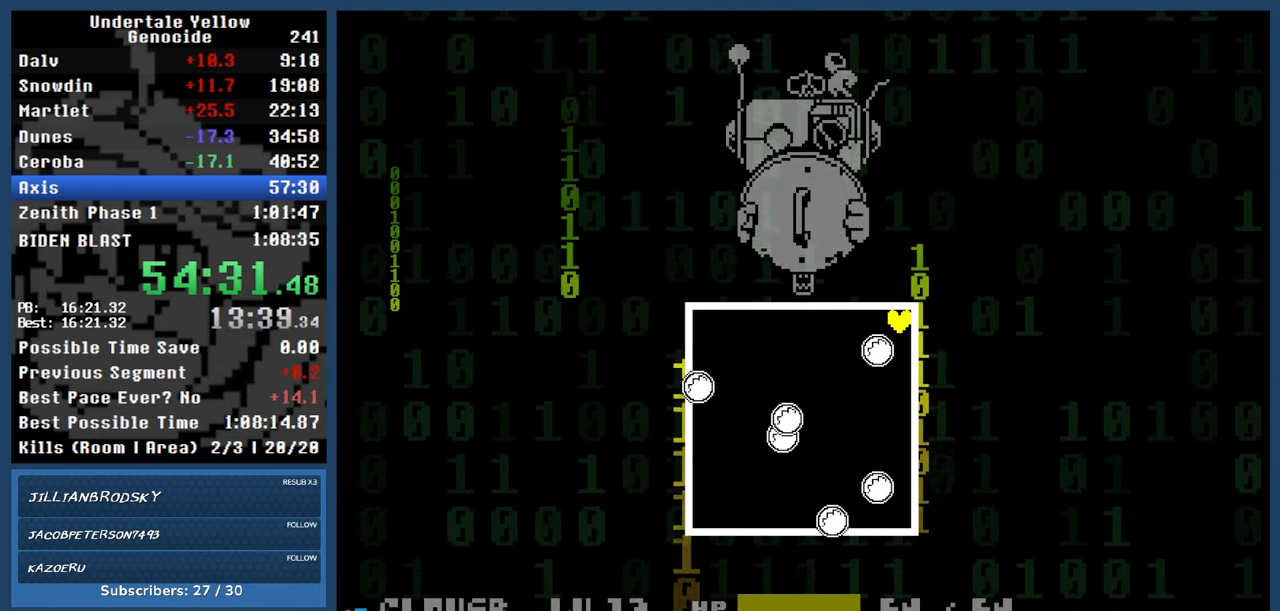
{"keys": ["left"], "events": [[317, "left", "down"]]}
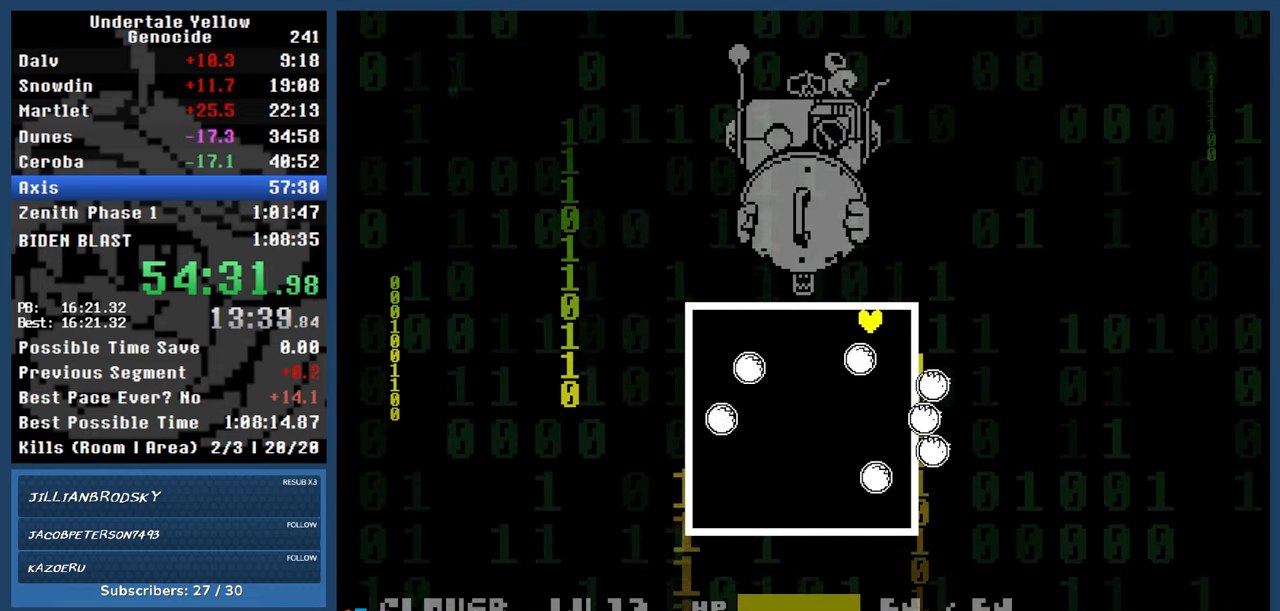
{"keys": [], "events": [[400, "left", "up"]]}
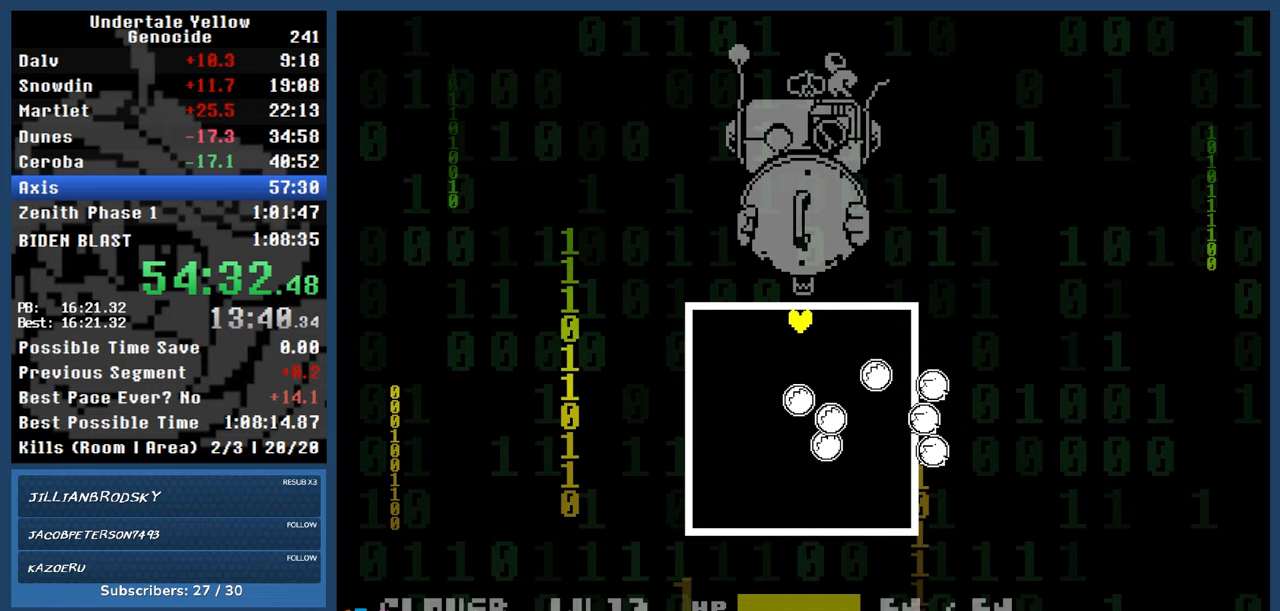
{"keys": [], "events": []}
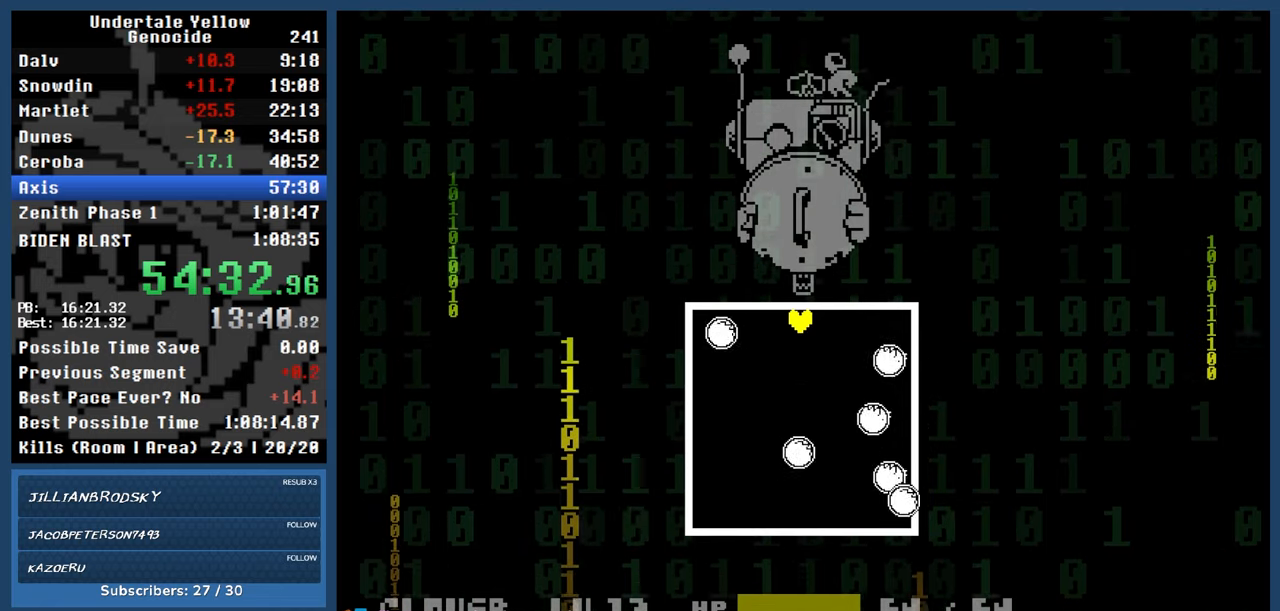
{"keys": [], "events": [[83, "left", "down"], [317, "left", "up"]]}
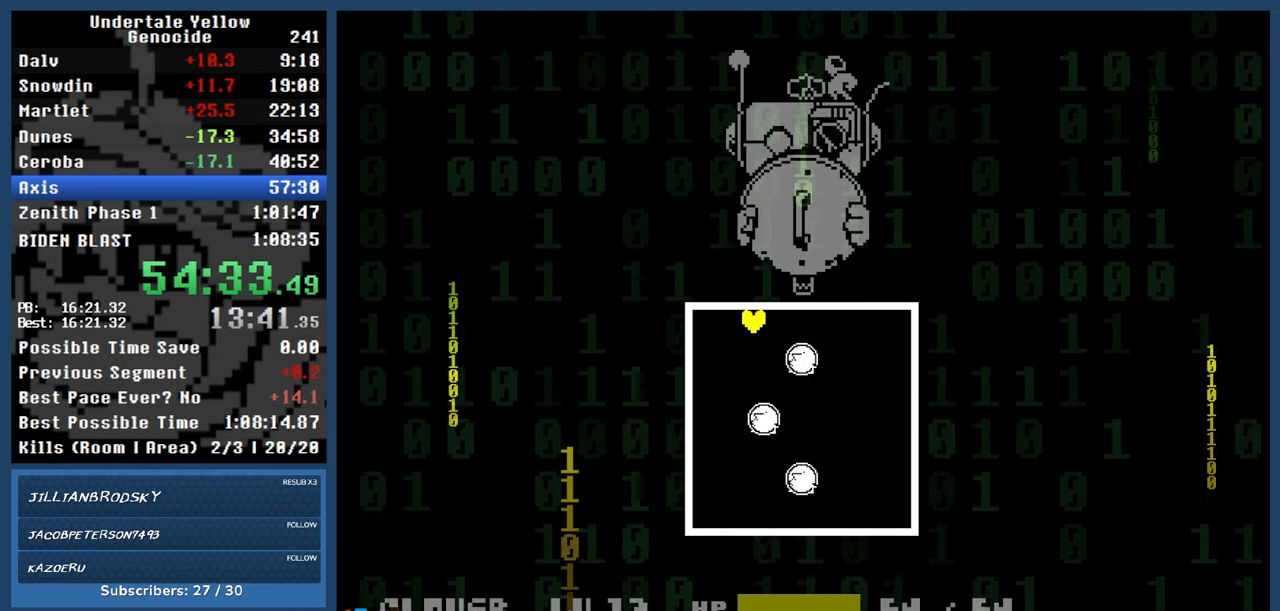
{"keys": [], "events": []}